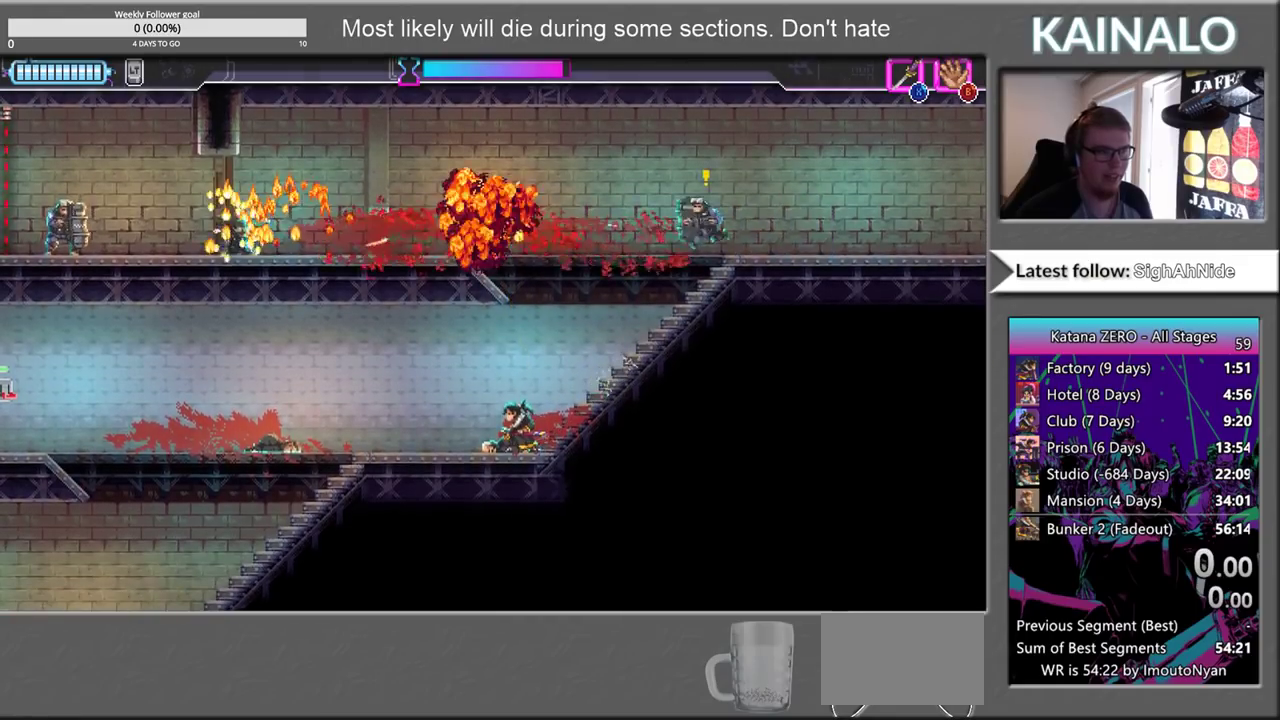
Gameplay with a controller (Xbox layout); each line is a JSON object with the inputs held at the frame after it. "events" lists button and stick changes between this image and that frame as [ms after this image, input, new state], when the widget could be followed in between. Not read: L1 R1.
{"buttons": ["X"], "left_stick": "up-left", "right_stick": "center", "events": [[50, "left_stick", "up-right"], [333, "left_stick", "up"], [433, "X", "down"], [450, "left_stick", "up-left"]]}
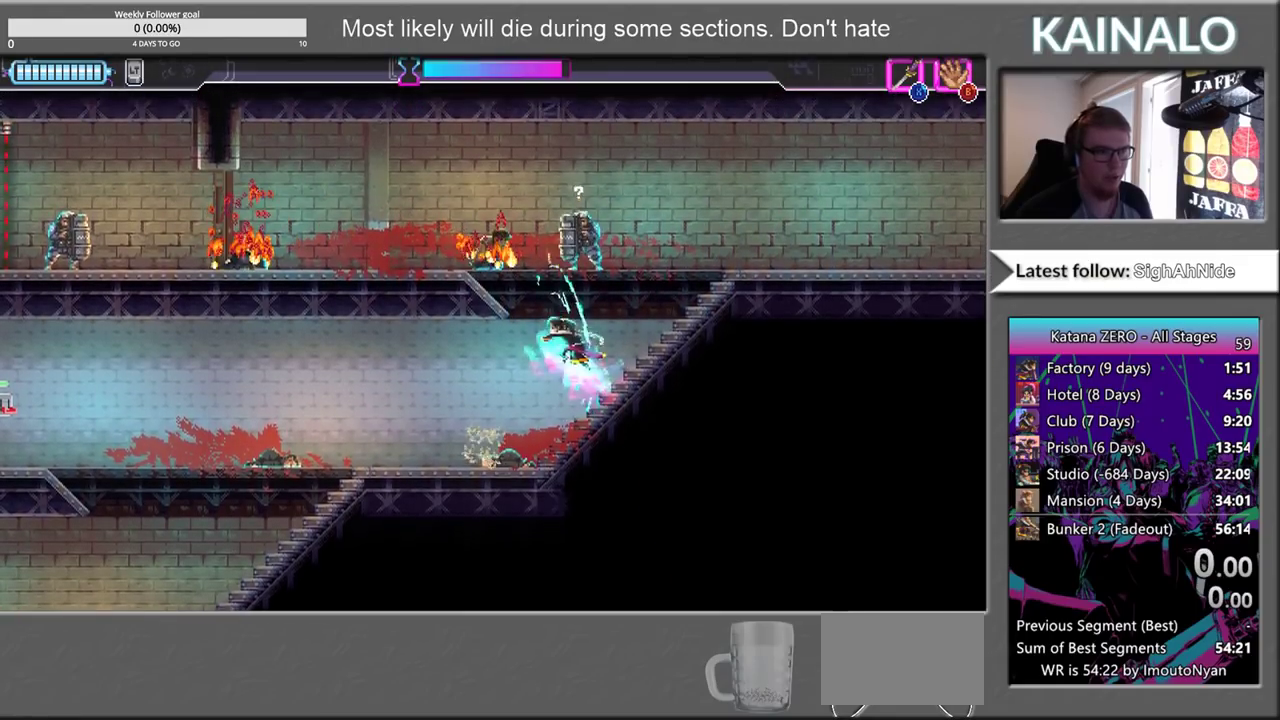
{"buttons": [], "left_stick": "down", "right_stick": "center", "events": [[83, "X", "up"], [133, "left_stick", "up"], [200, "left_stick", "up-right"], [400, "left_stick", "down"]]}
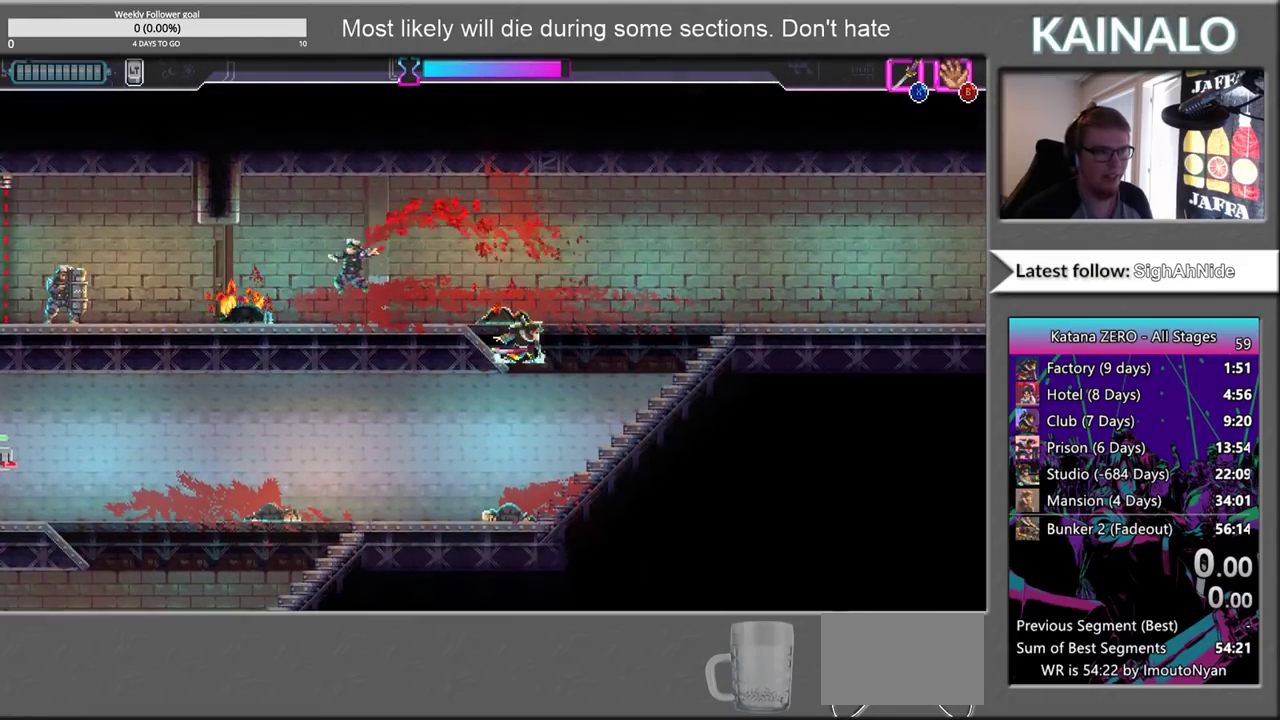
{"buttons": [], "left_stick": "down-right", "right_stick": "center", "events": [[133, "left_stick", "down-left"], [283, "left_stick", "down-right"]]}
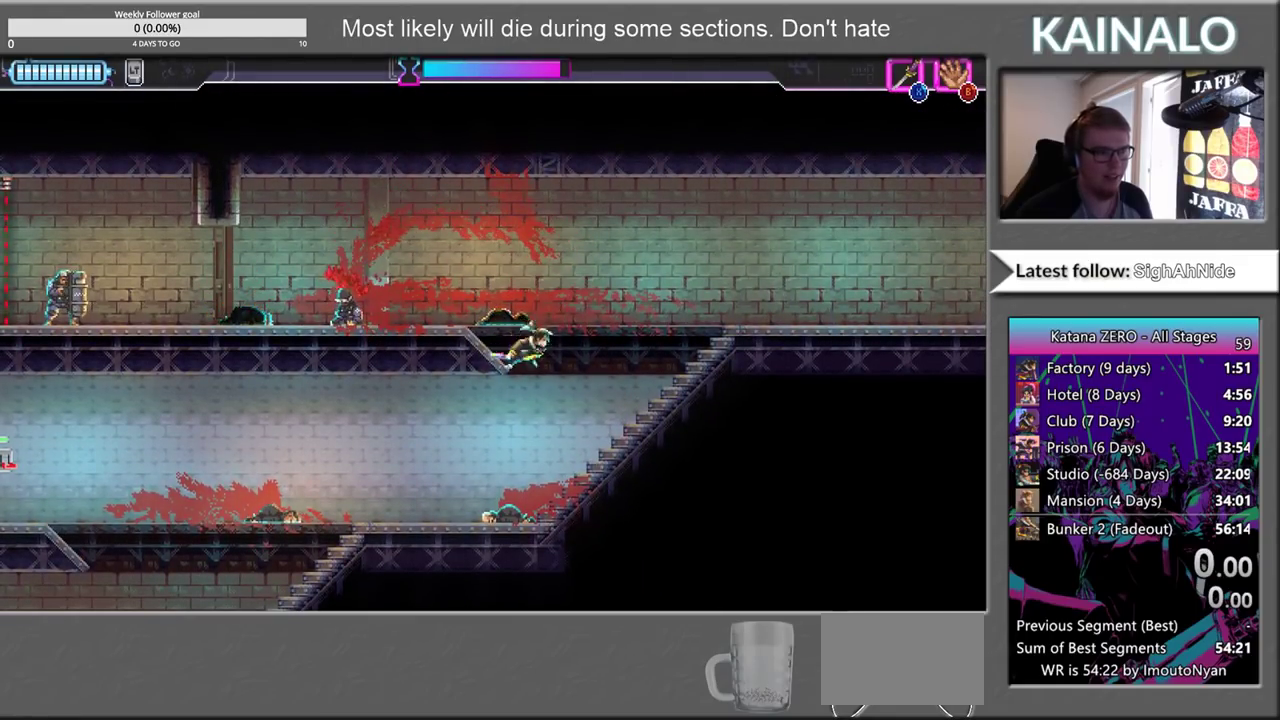
{"buttons": [], "left_stick": "down-left", "right_stick": "center", "events": [[33, "left_stick", "down"], [133, "left_stick", "down-left"], [250, "left_stick", "down-right"], [417, "left_stick", "down"], [467, "left_stick", "down-left"]]}
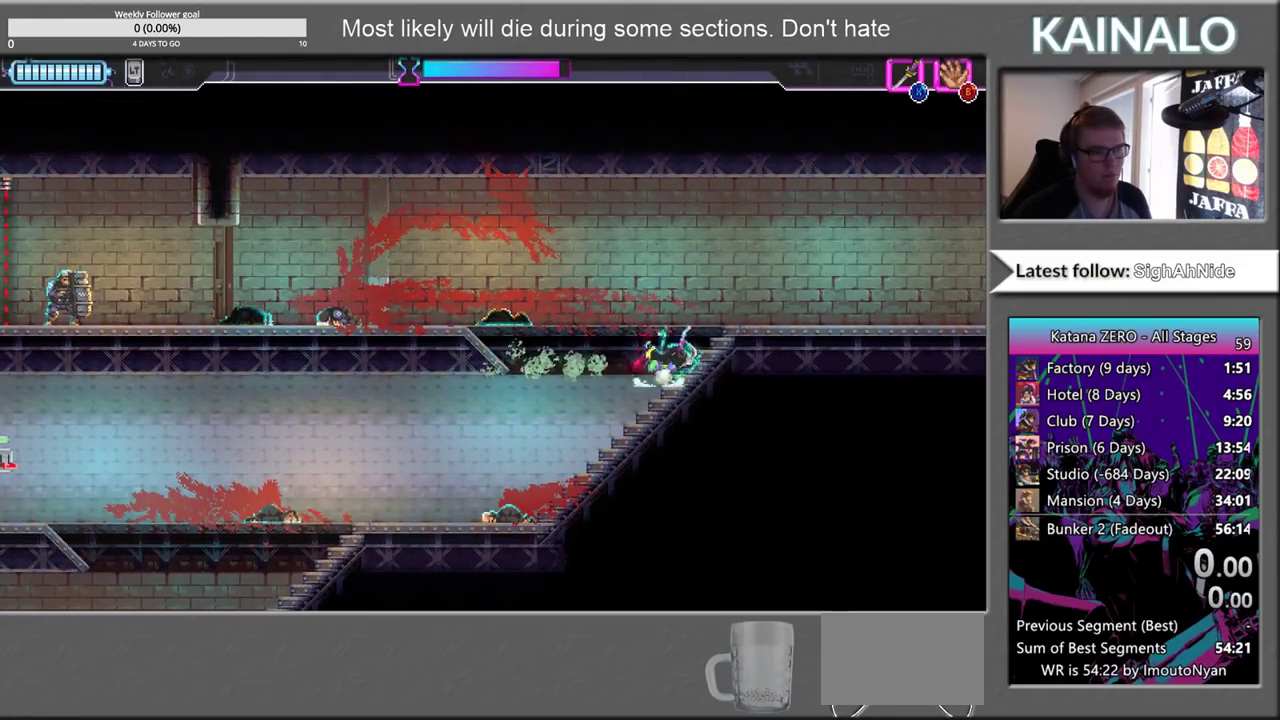
{"buttons": [], "left_stick": "down-left", "right_stick": "center", "events": []}
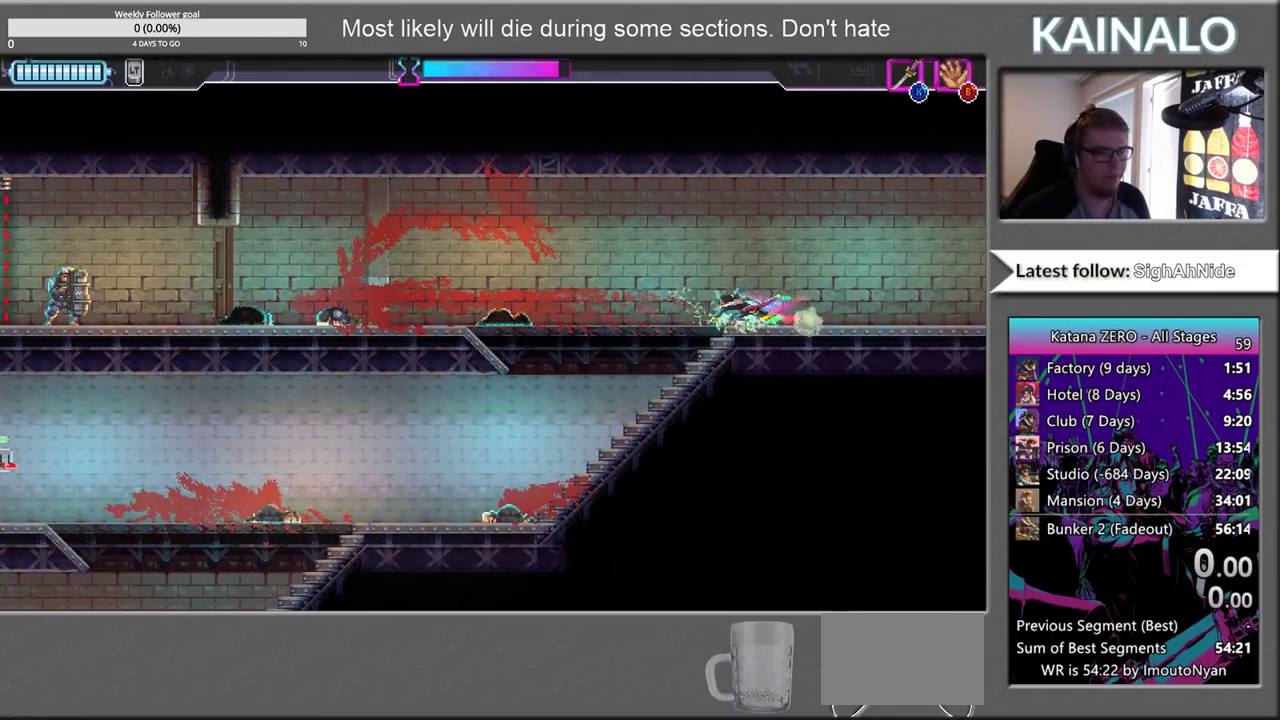
{"buttons": [], "left_stick": "left", "right_stick": "center", "events": [[483, "left_stick", "left"]]}
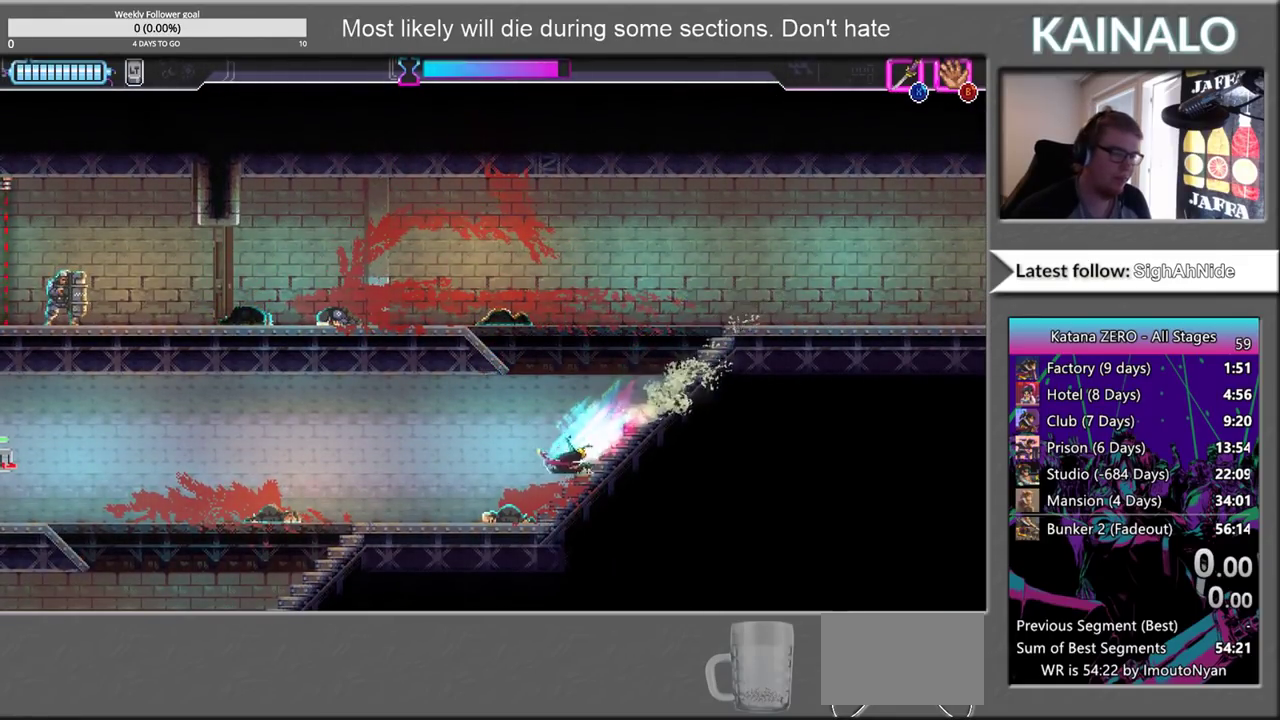
{"buttons": [], "left_stick": "left", "right_stick": "center", "events": []}
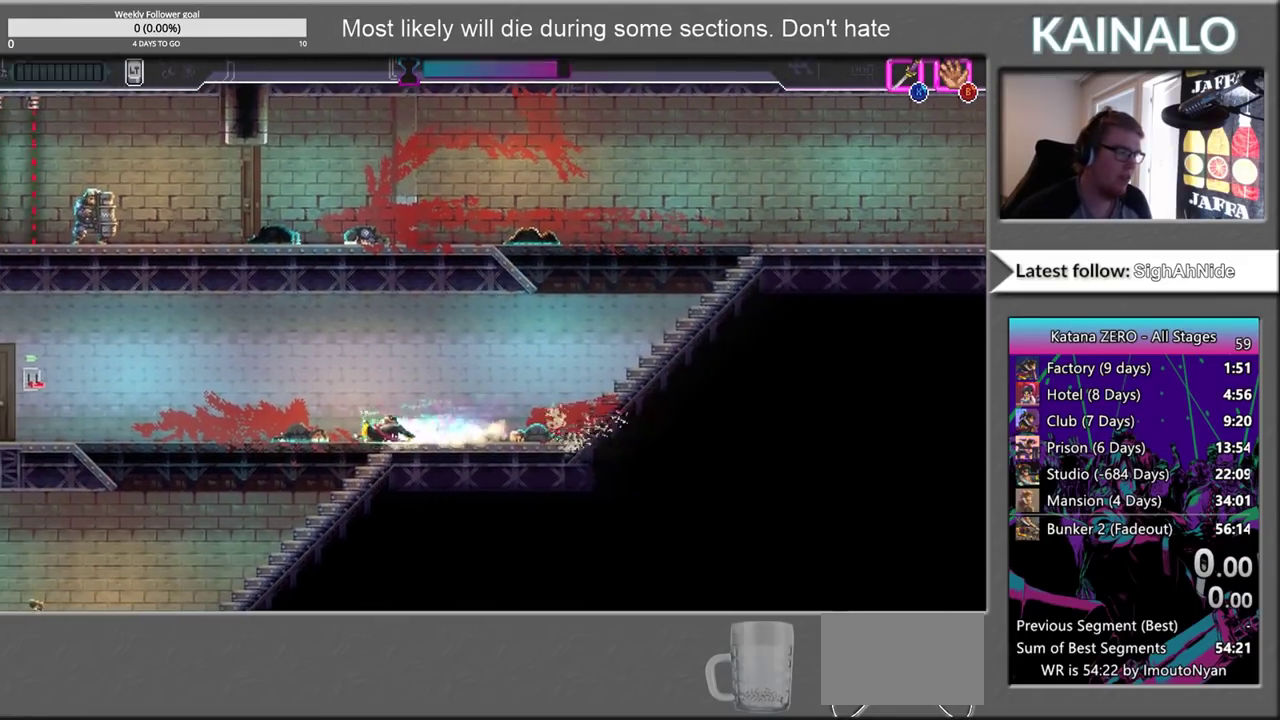
{"buttons": [], "left_stick": "left", "right_stick": "center", "events": []}
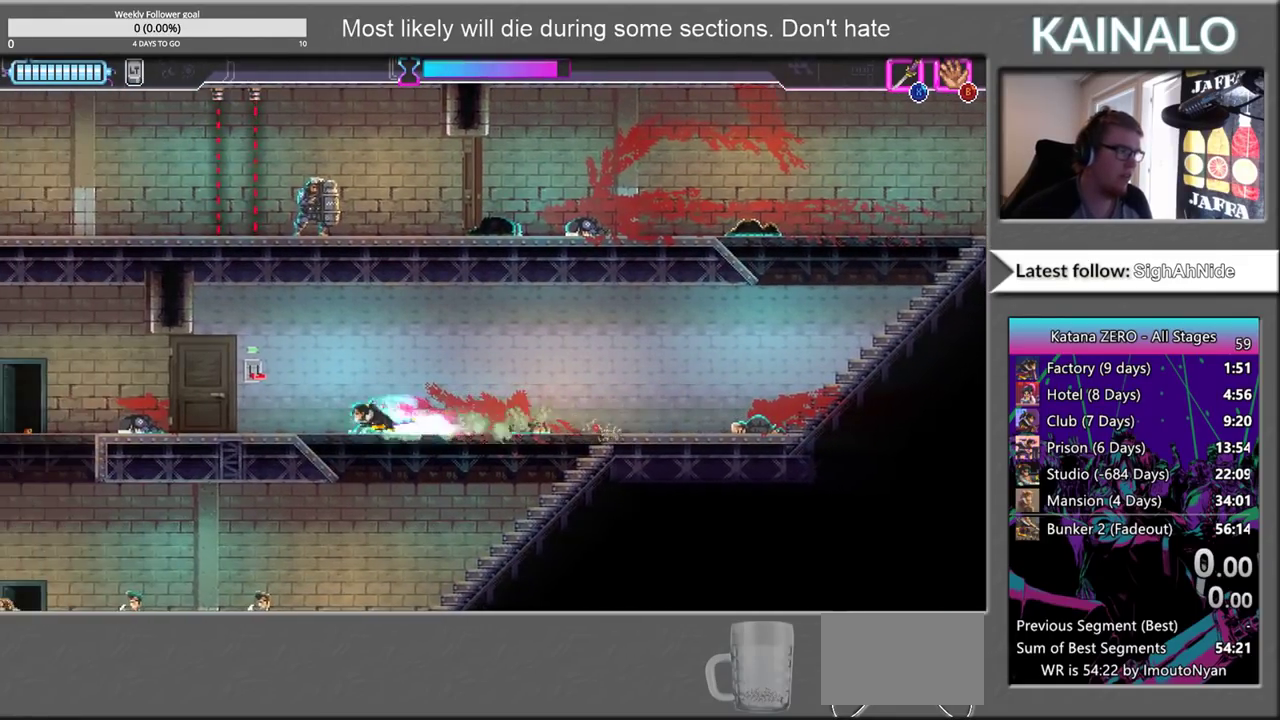
{"buttons": [], "left_stick": "left", "right_stick": "center", "events": [[250, "Y", "down"], [400, "Y", "up"]]}
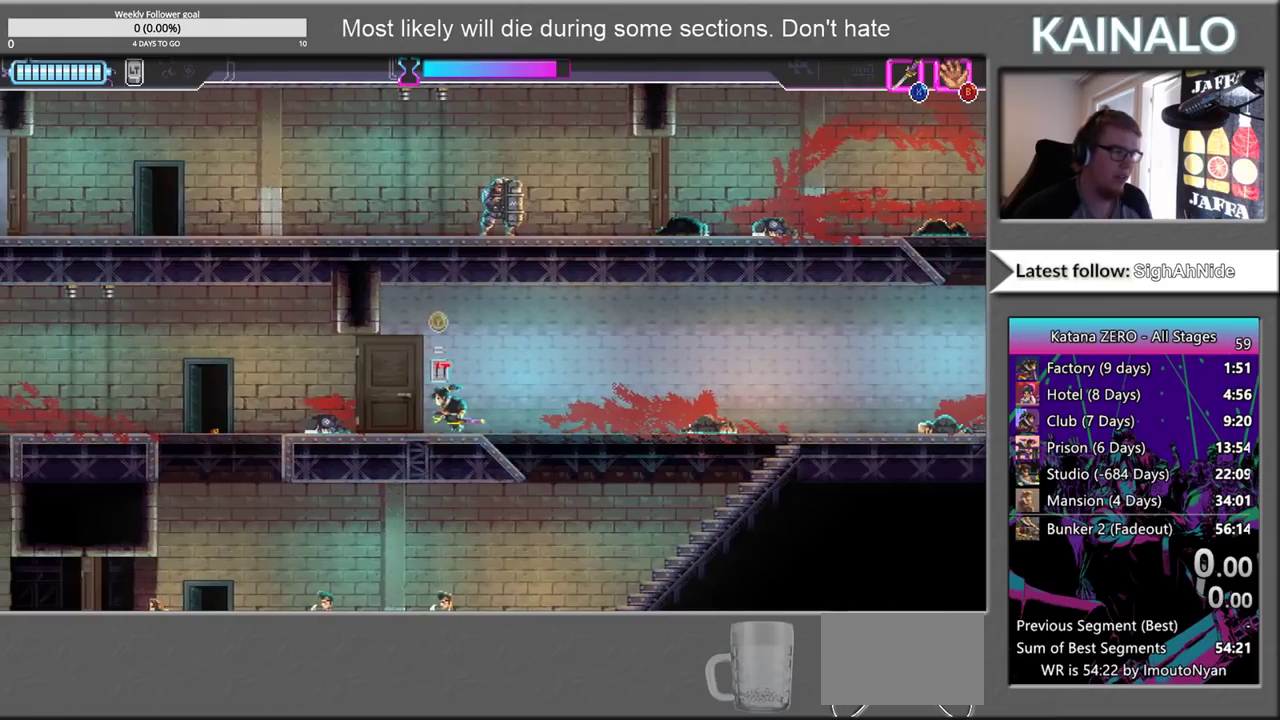
{"buttons": [], "left_stick": "left", "right_stick": "center", "events": []}
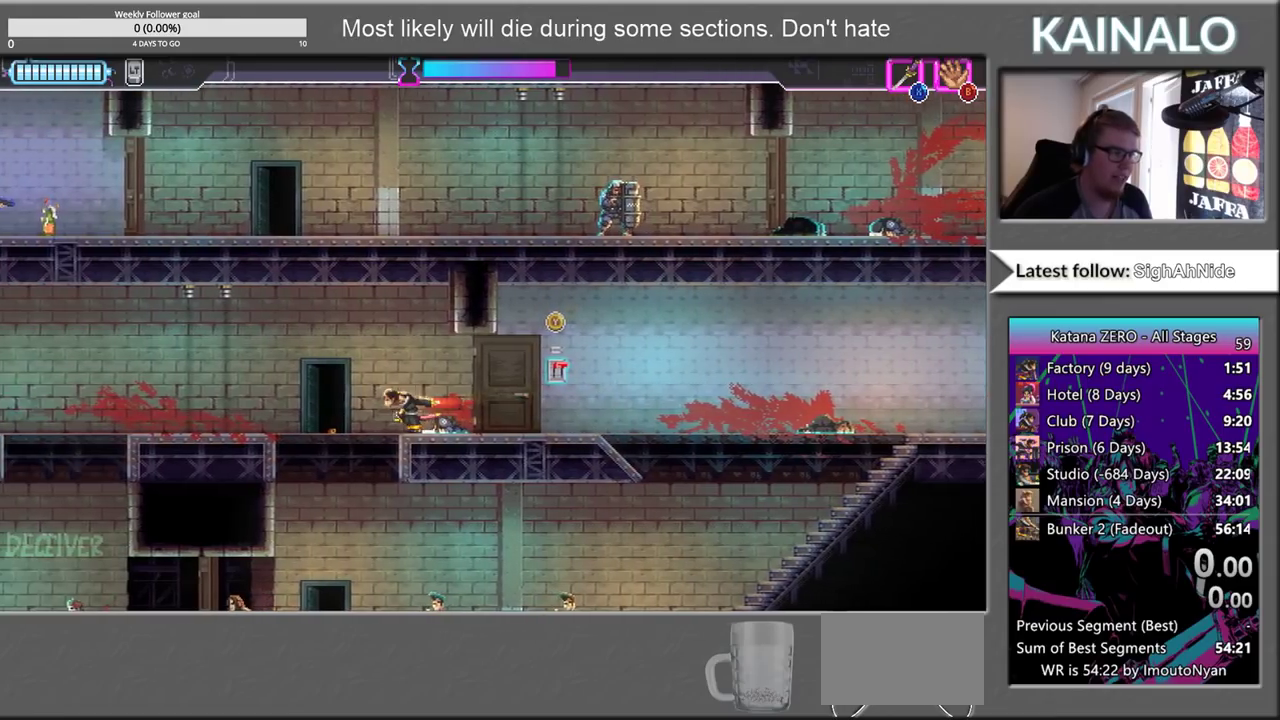
{"buttons": [], "left_stick": "center", "right_stick": "down", "events": [[167, "left_stick", "center"], [233, "right_stick", "down"]]}
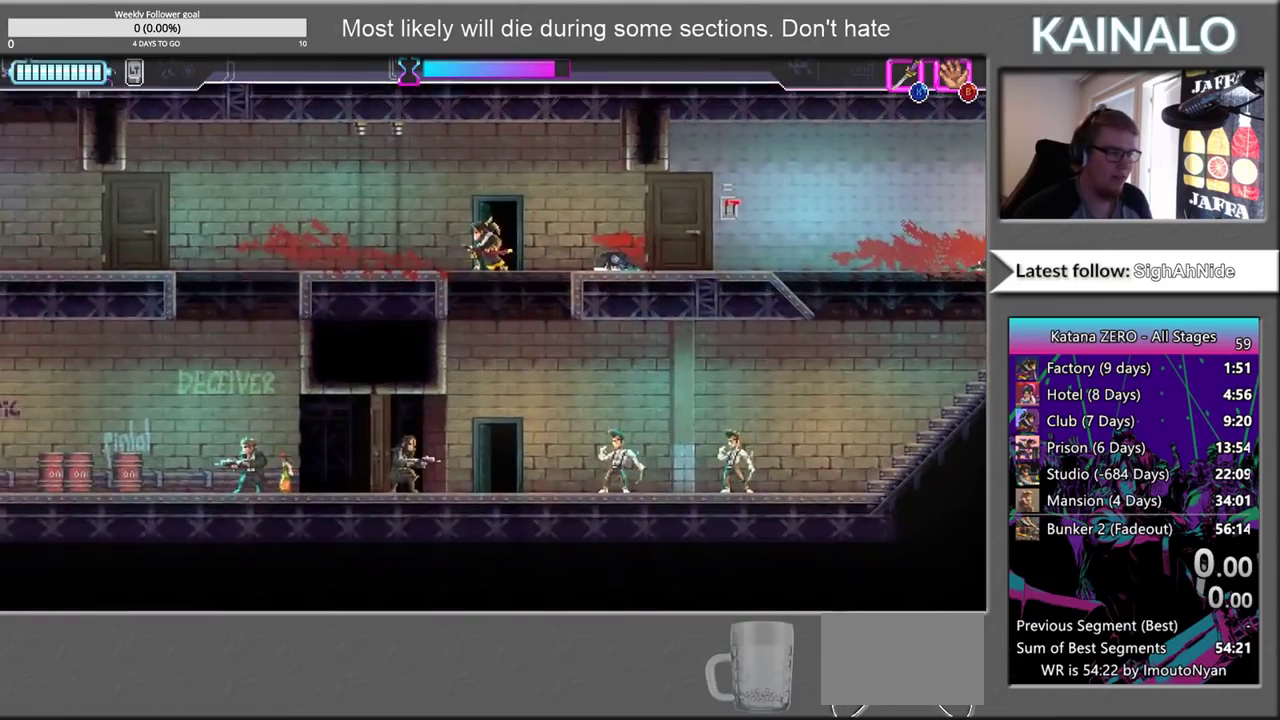
{"buttons": [], "left_stick": "center", "right_stick": "center", "events": [[350, "right_stick", "center"]]}
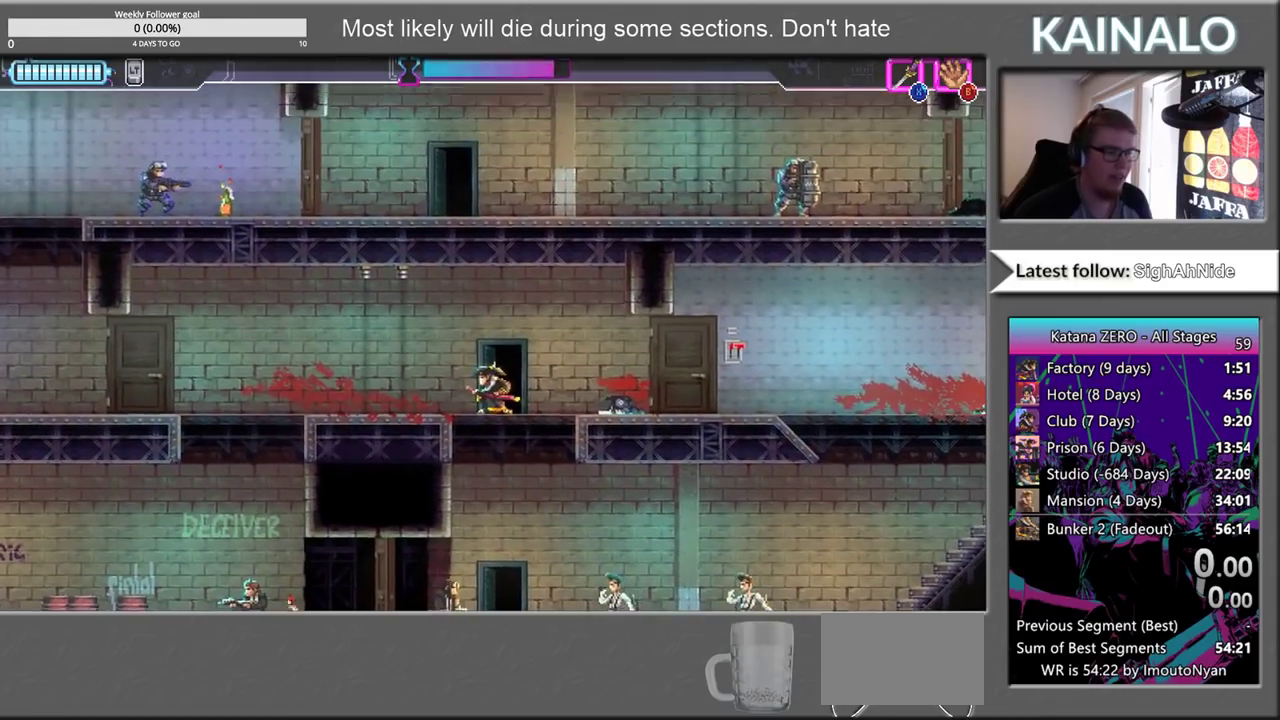
{"buttons": [], "left_stick": "down", "right_stick": "center", "events": [[233, "right_stick", "down"], [467, "right_stick", "center"], [483, "left_stick", "down"]]}
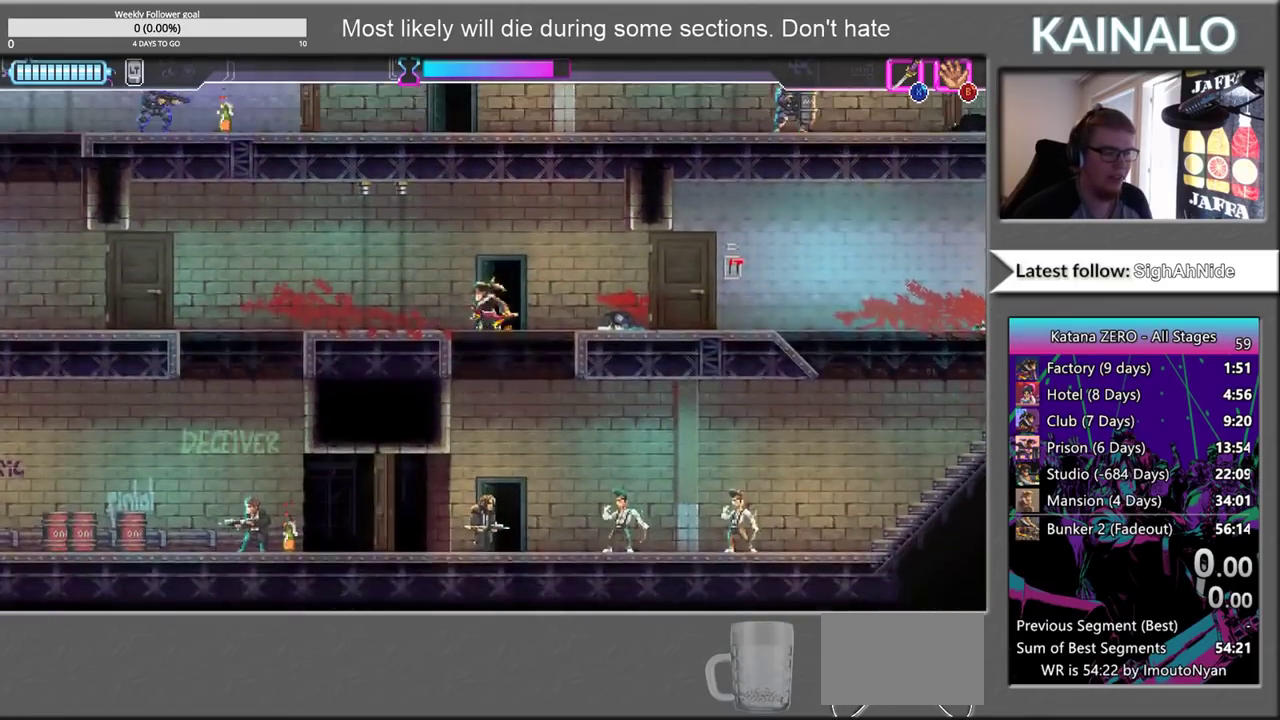
{"buttons": [], "left_stick": "down-right", "right_stick": "center", "events": [[17, "X", "down"], [117, "X", "up"], [333, "X", "down"], [417, "left_stick", "down-right"], [467, "X", "up"]]}
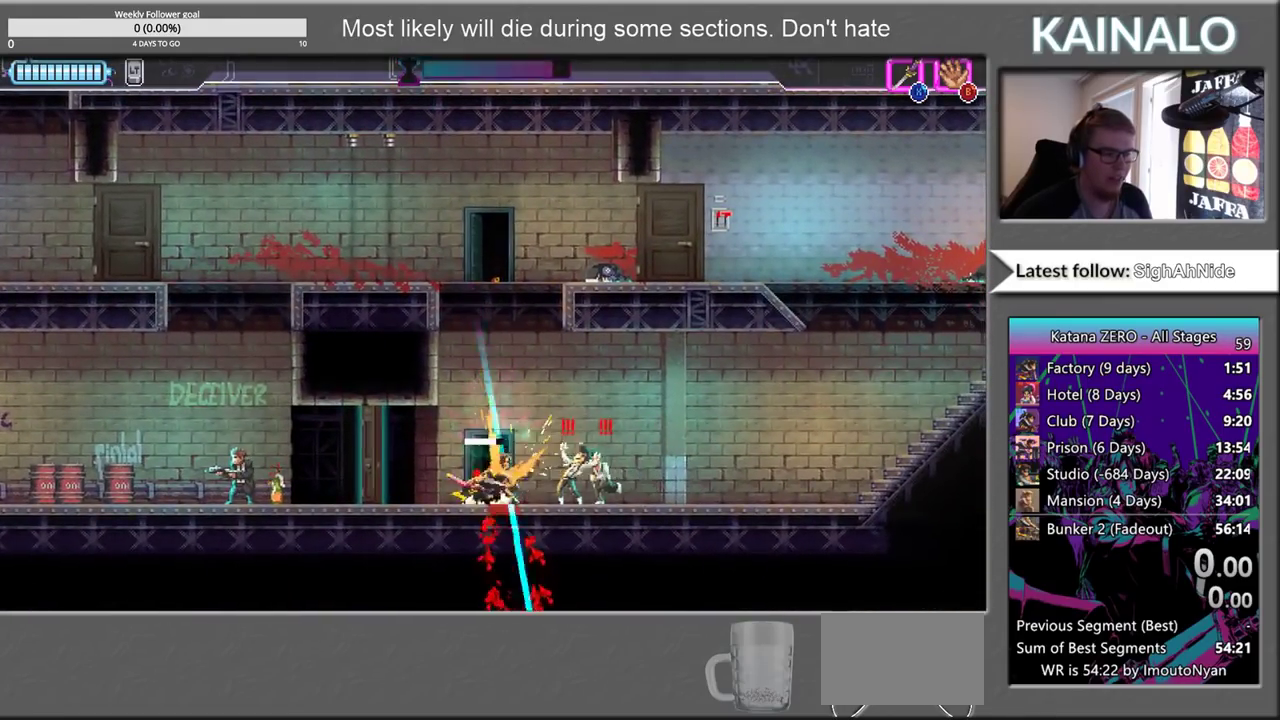
{"buttons": [], "left_stick": "left", "right_stick": "center", "events": [[33, "left_stick", "right"], [350, "left_stick", "left"]]}
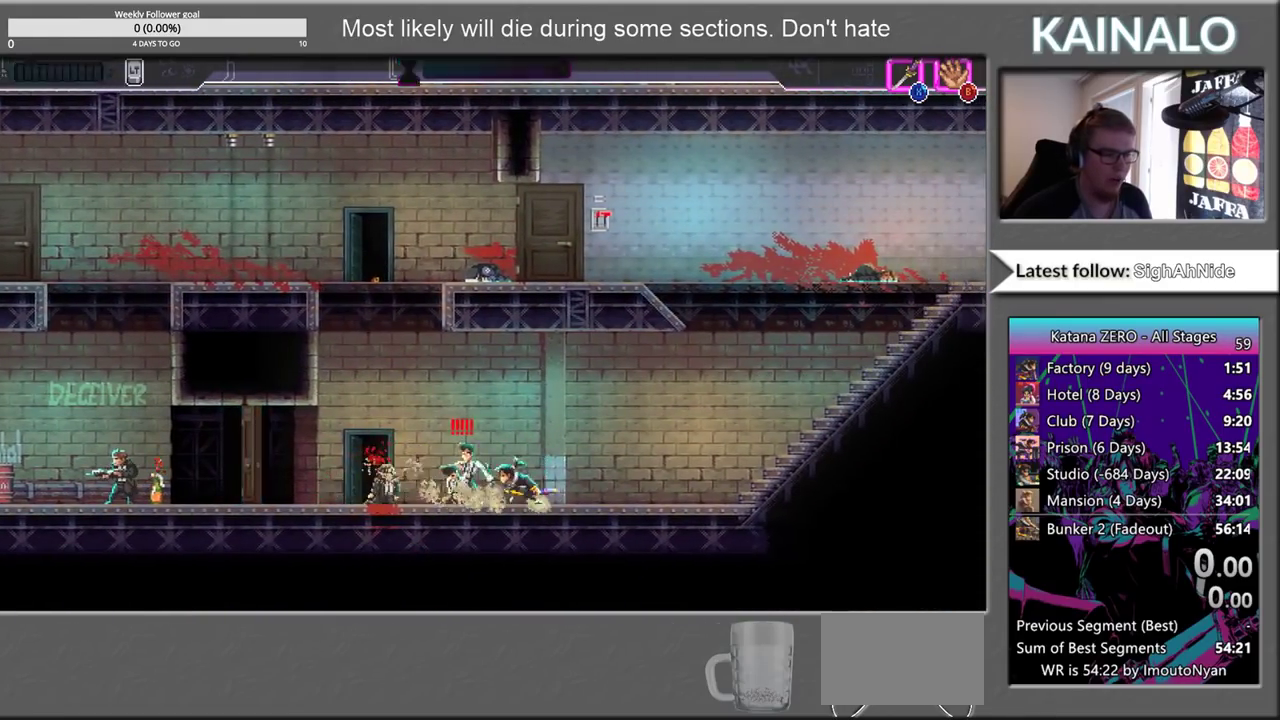
{"buttons": [], "left_stick": "center", "right_stick": "center", "events": [[17, "X", "down"], [83, "X", "up"], [133, "left_stick", "center"]]}
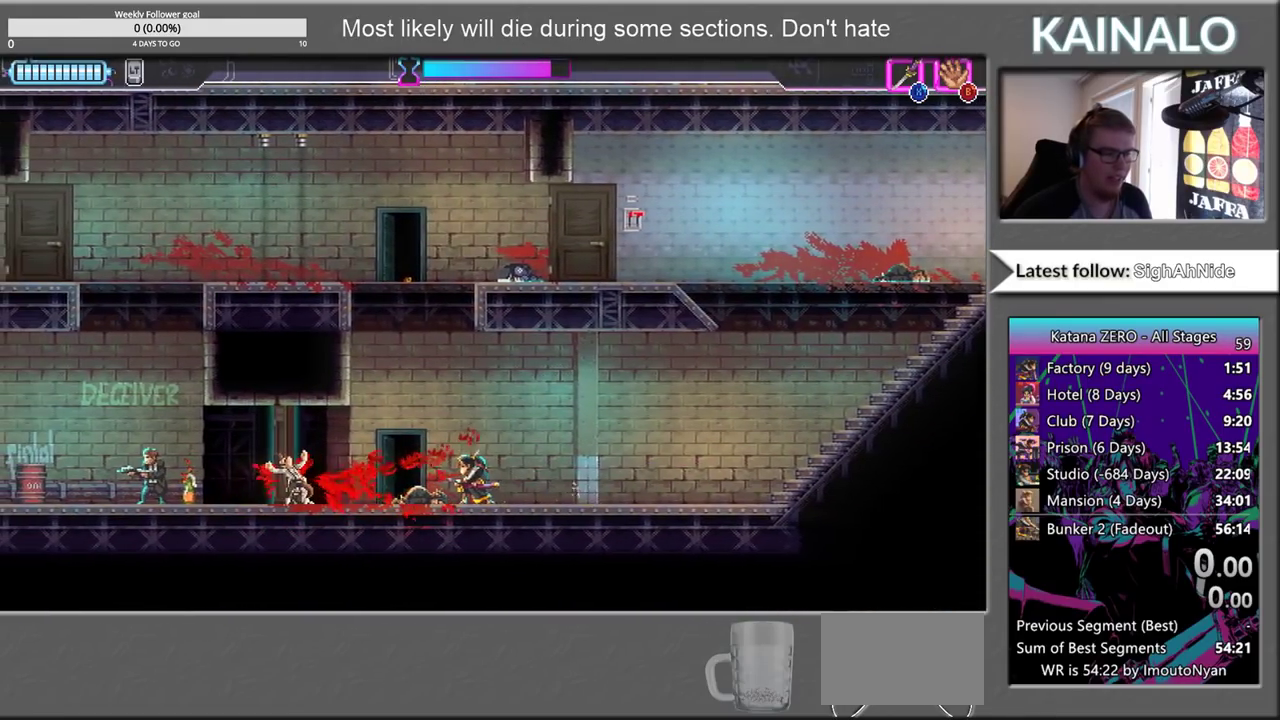
{"buttons": [], "left_stick": "center", "right_stick": "center", "events": []}
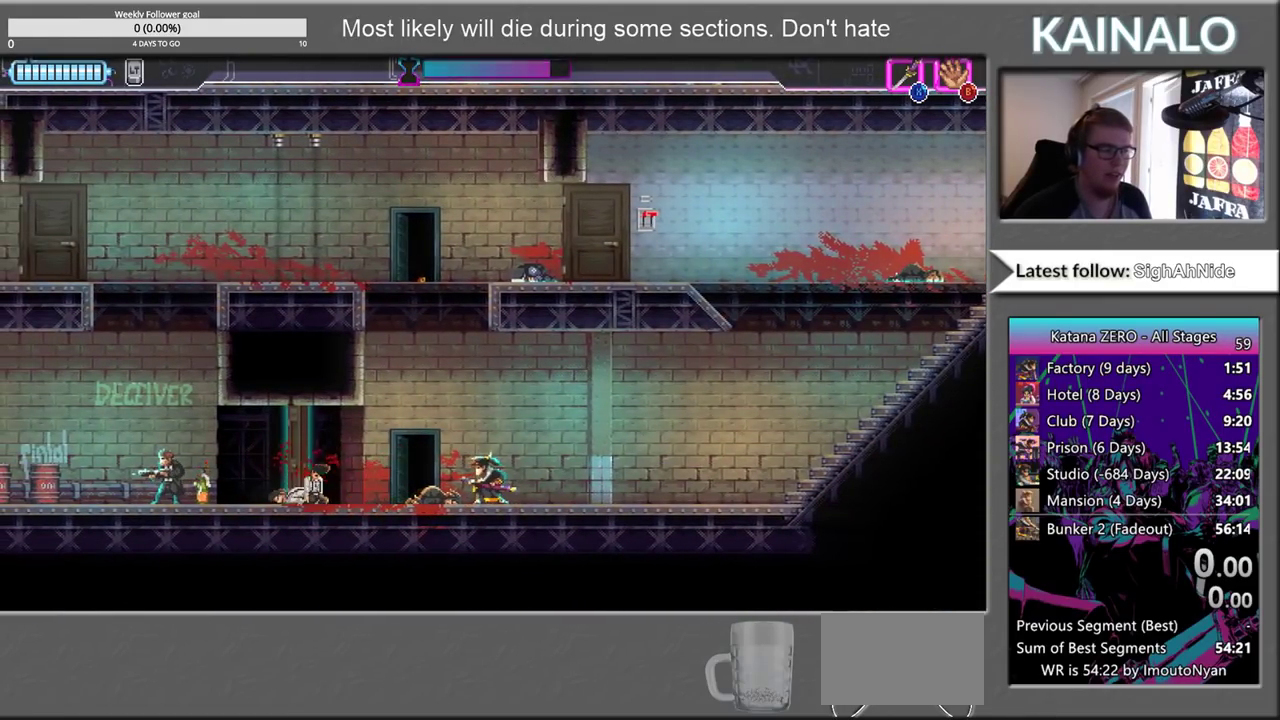
{"buttons": [], "left_stick": "center", "right_stick": "center", "events": []}
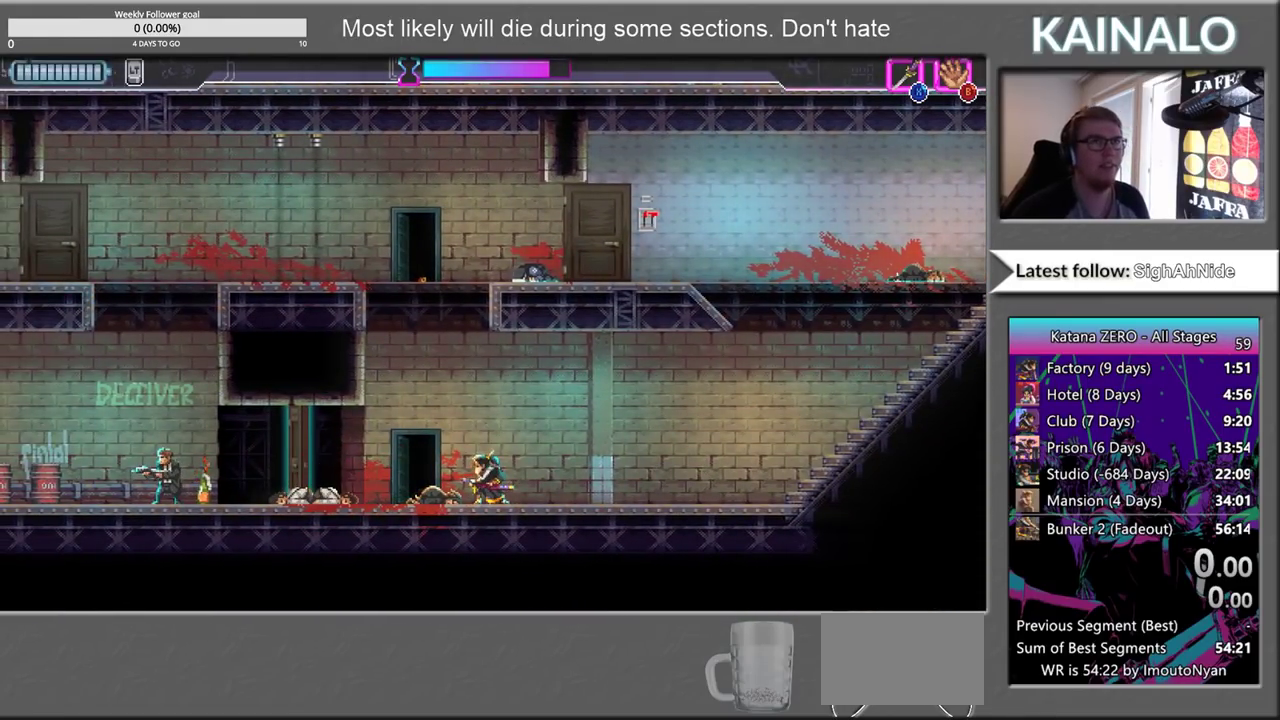
{"buttons": [], "left_stick": "center", "right_stick": "center", "events": []}
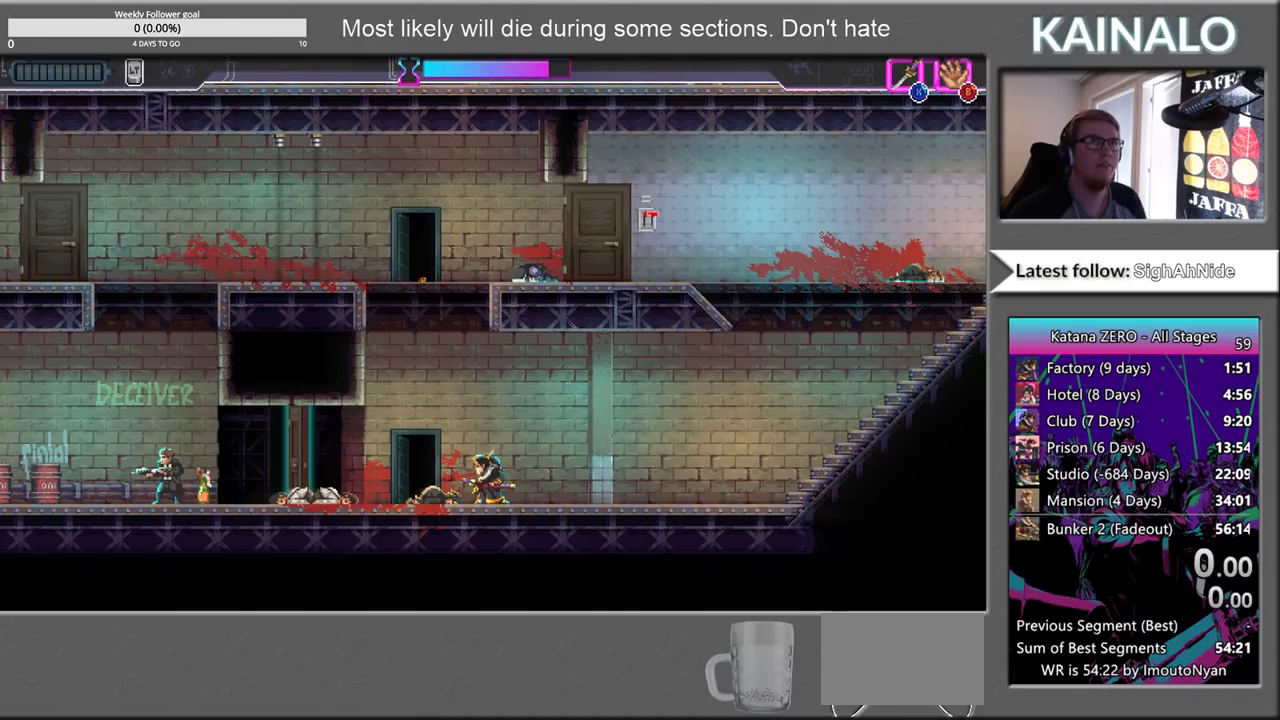
{"buttons": [], "left_stick": "center", "right_stick": "center", "events": []}
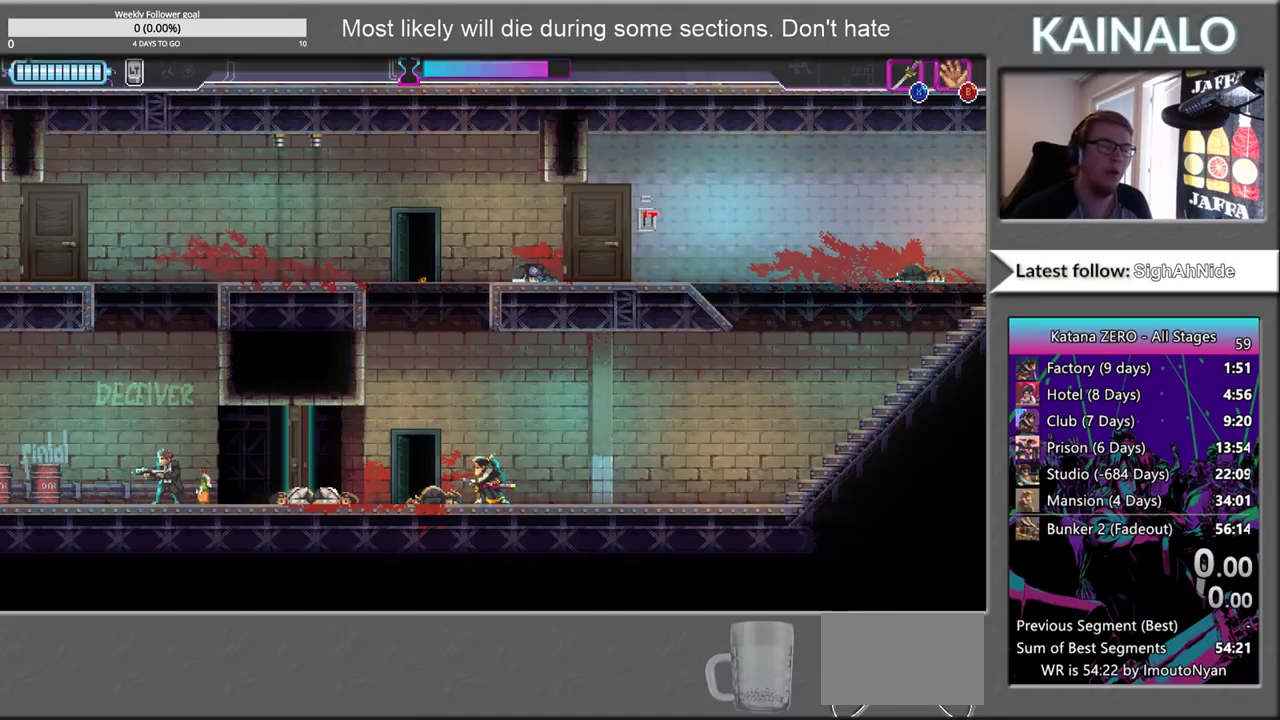
{"buttons": [], "left_stick": "center", "right_stick": "center", "events": []}
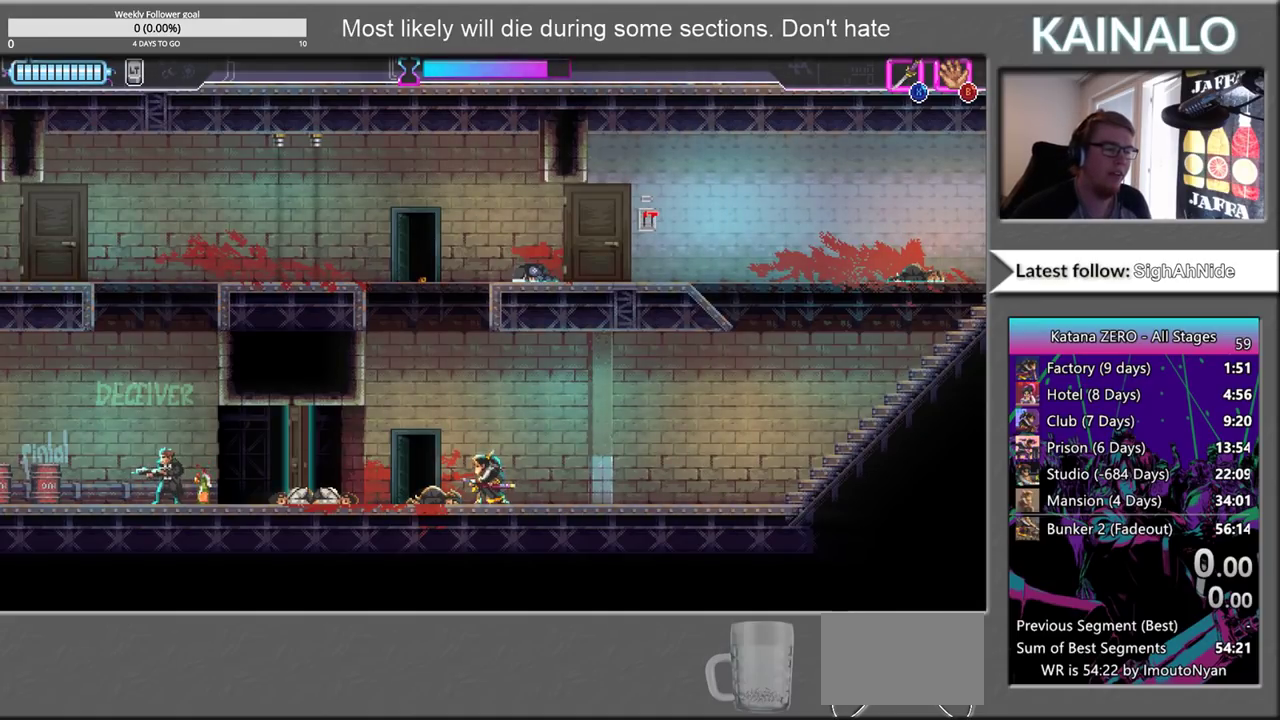
{"buttons": [], "left_stick": "center", "right_stick": "center", "events": []}
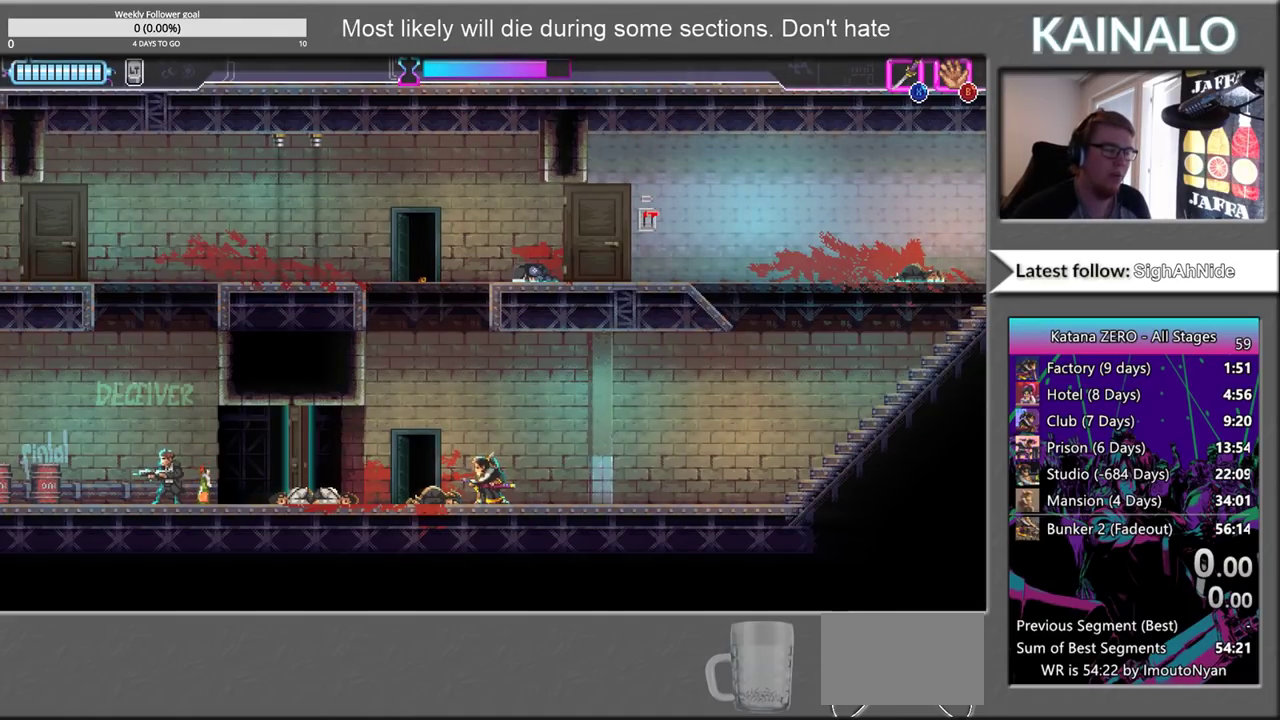
{"buttons": [], "left_stick": "center", "right_stick": "center", "events": [[217, "left_stick", "left"], [433, "left_stick", "center"]]}
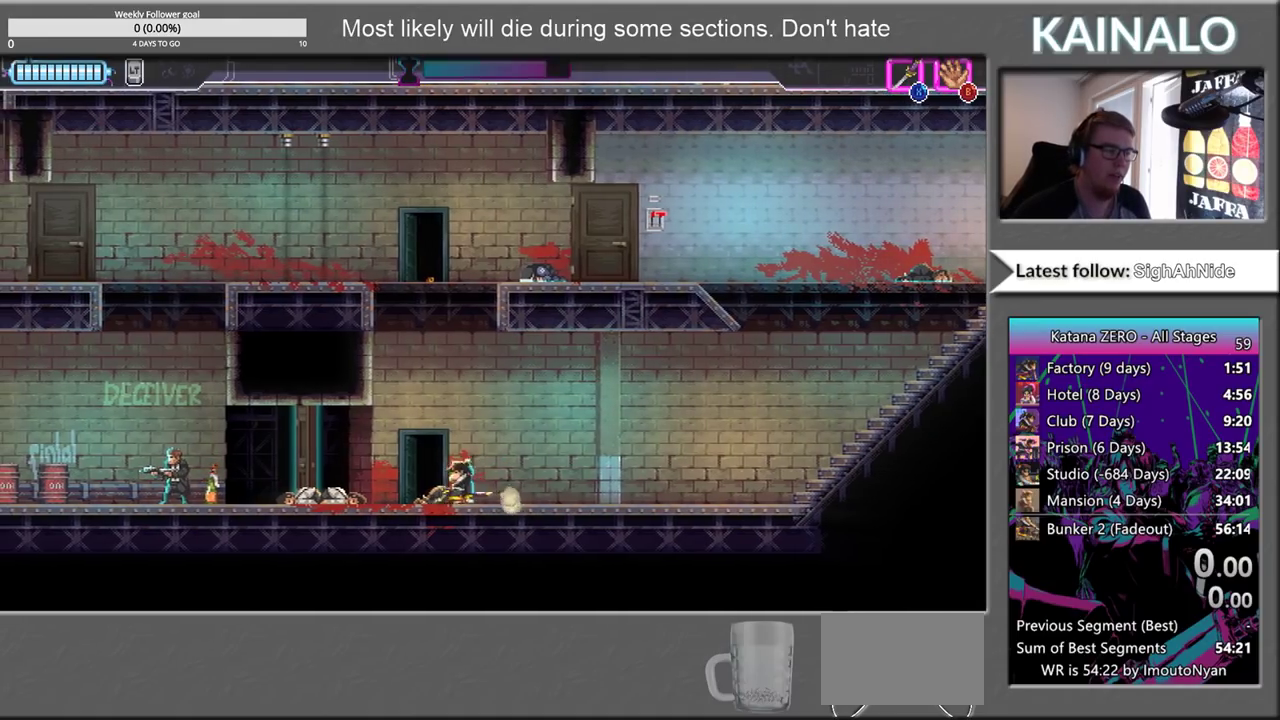
{"buttons": [], "left_stick": "center", "right_stick": "center", "events": [[133, "left_stick", "left"], [300, "left_stick", "center"]]}
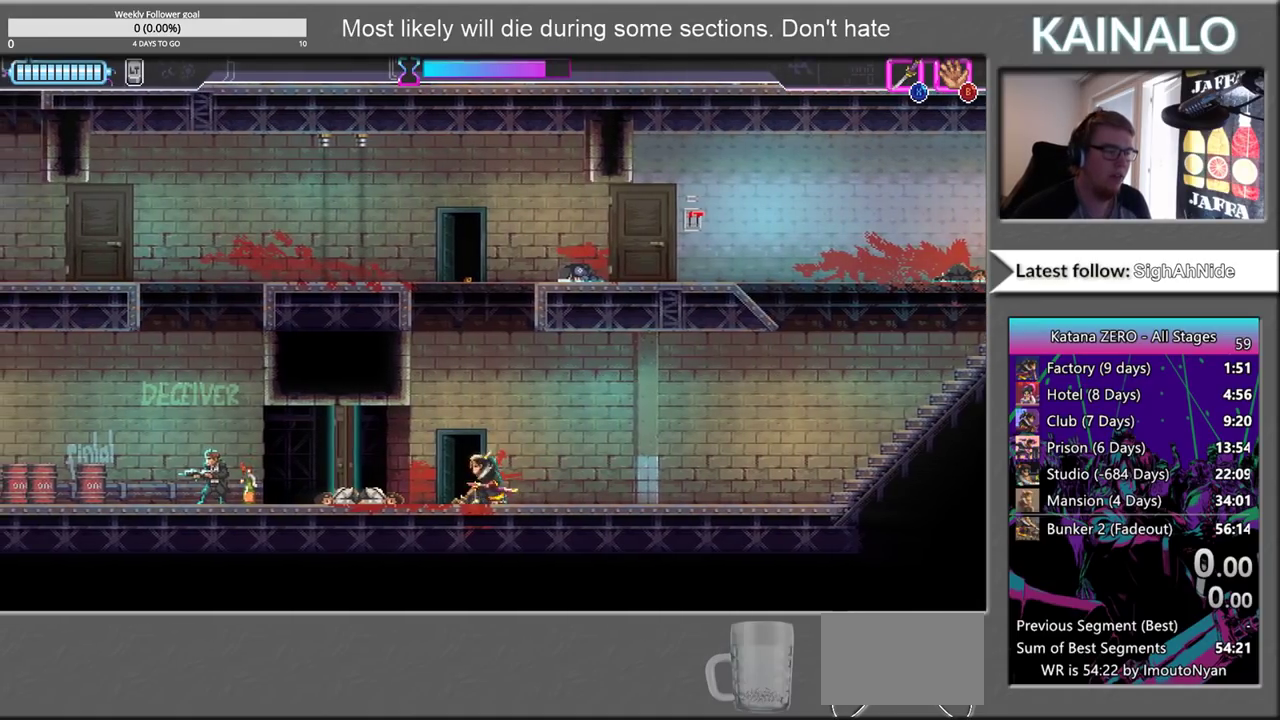
{"buttons": ["A"], "left_stick": "center", "right_stick": "center", "events": [[17, "left_stick", "left"], [117, "left_stick", "up-left"], [183, "left_stick", "center"], [367, "left_stick", "left"], [417, "A", "down"], [483, "left_stick", "center"]]}
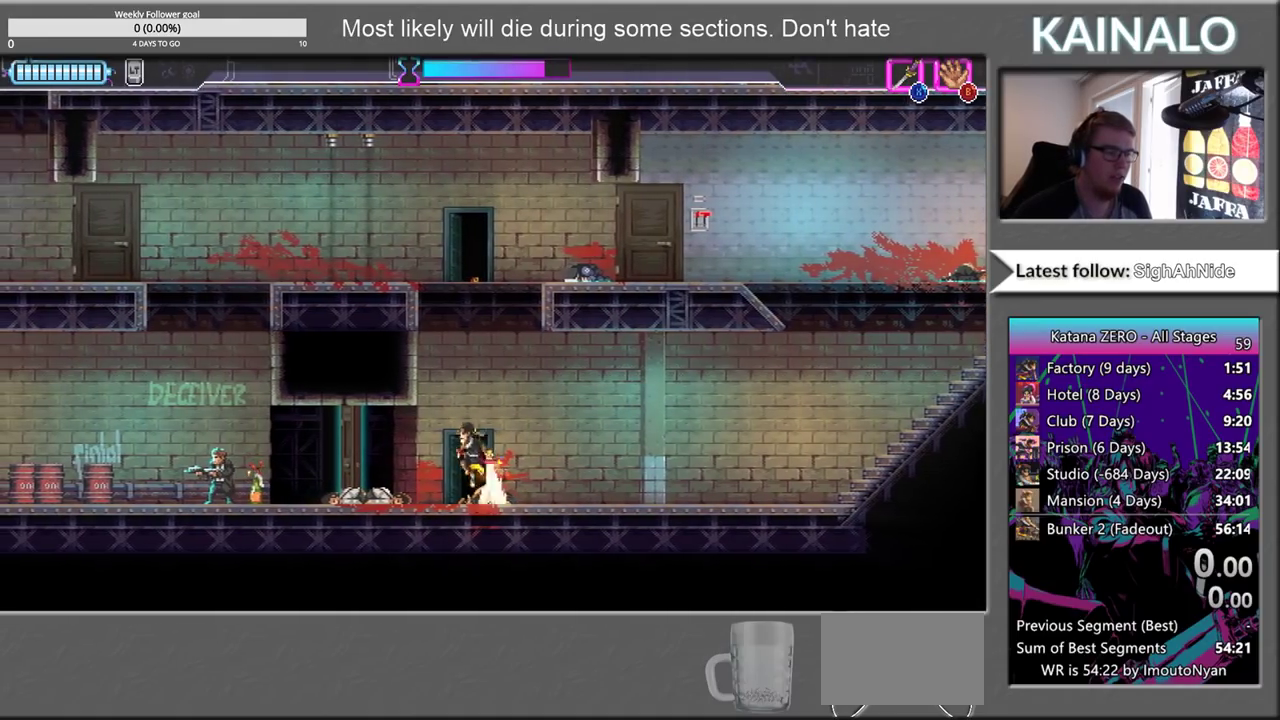
{"buttons": [], "left_stick": "center", "right_stick": "center", "events": [[250, "left_stick", "right"], [300, "left_stick", "down-right"], [383, "left_stick", "center"], [450, "A", "up"]]}